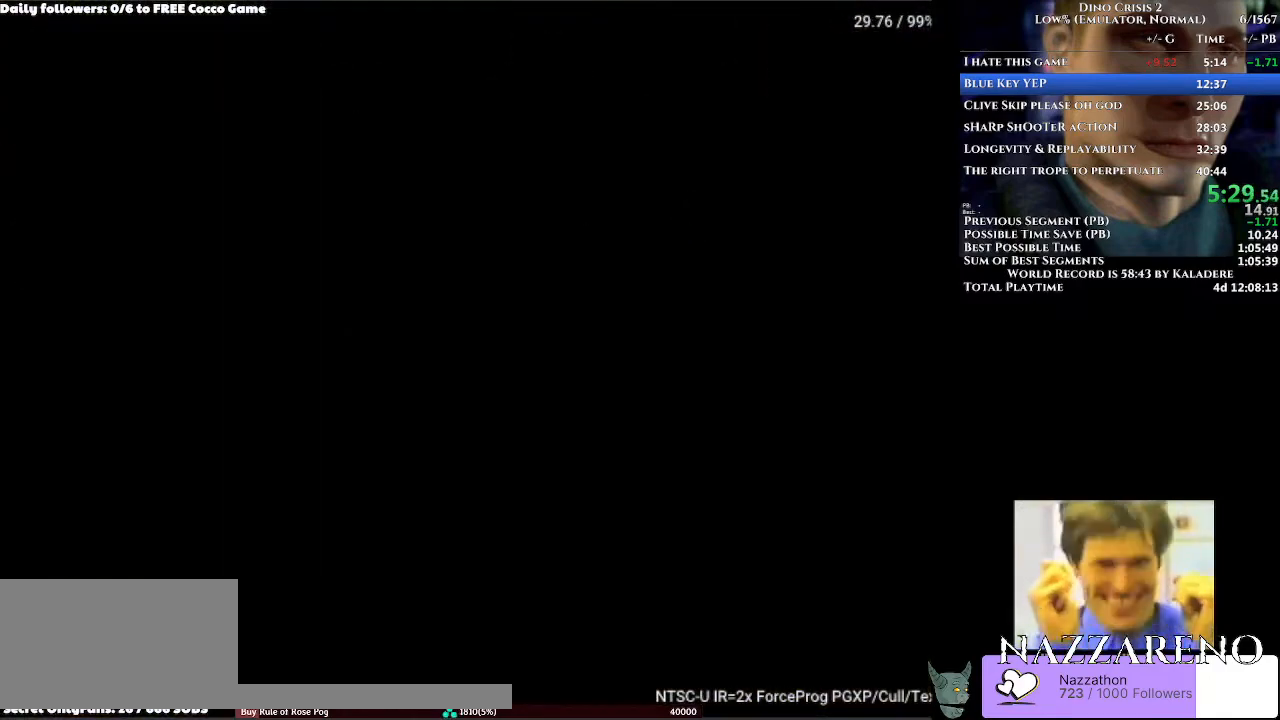
Gameplay with a controller (Xbox layout); each line is a JSON object with the inputs held at the frame after it (dt_ms = milliseconds from this image to that frame). "events" lists button and stick changes between this image and that frame as [ms after this image, input, new state], when the widget could be followed in between. Not read: L2 L3 R1 R2 R3.
{"dt_ms": 500, "buttons": ["A", "DPAD_UP"], "left_stick": "center", "right_stick": "center", "events": []}
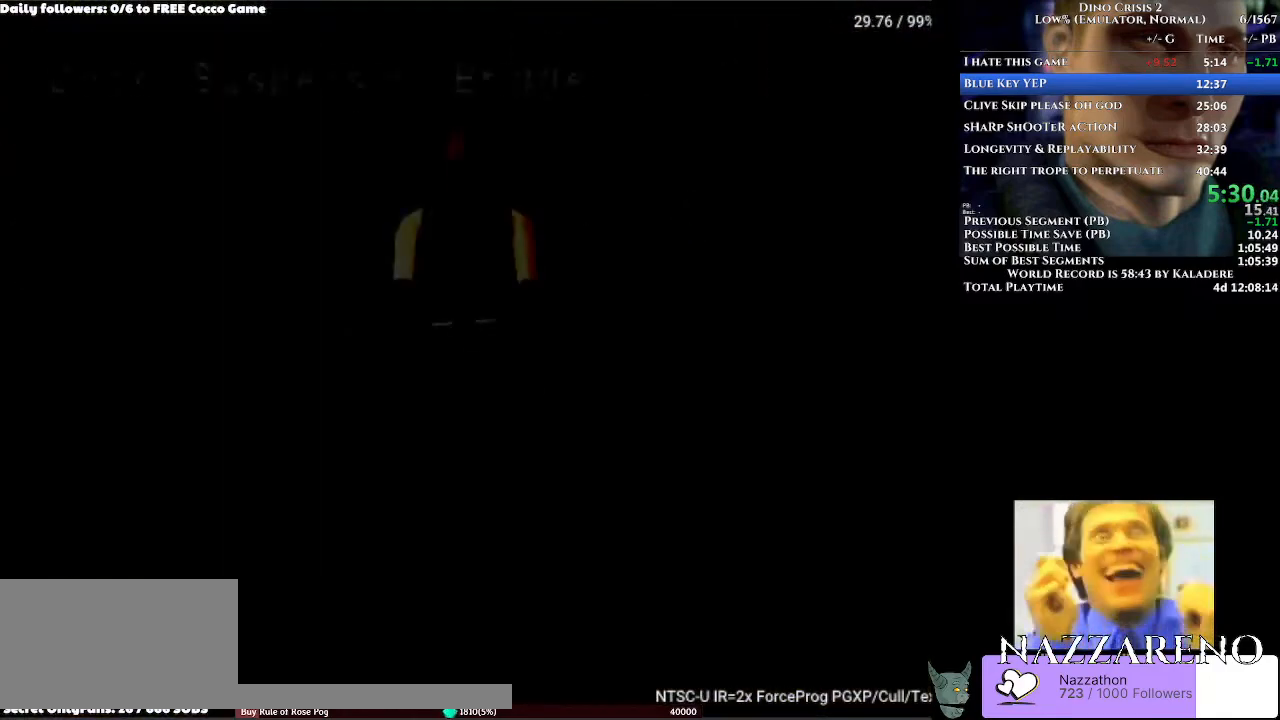
{"dt_ms": 500, "buttons": ["A", "DPAD_UP"], "left_stick": "center", "right_stick": "center", "events": []}
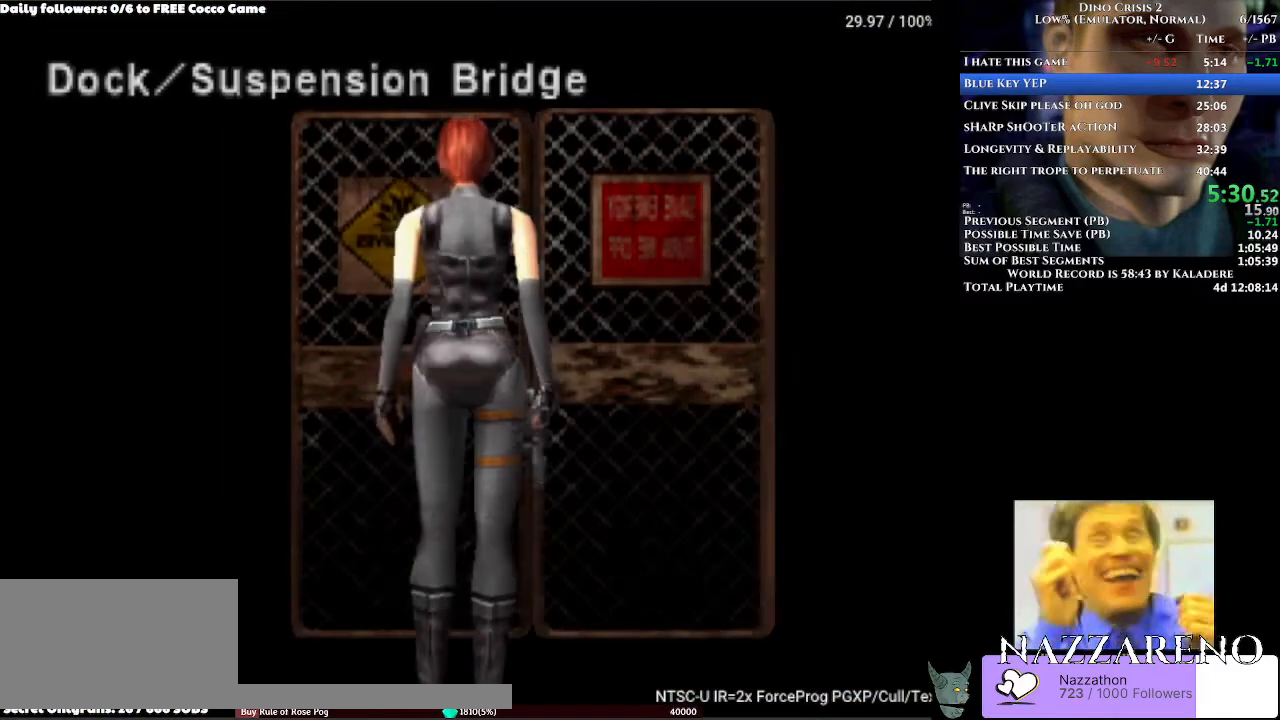
{"dt_ms": 500, "buttons": ["A", "DPAD_UP"], "left_stick": "center", "right_stick": "center", "events": []}
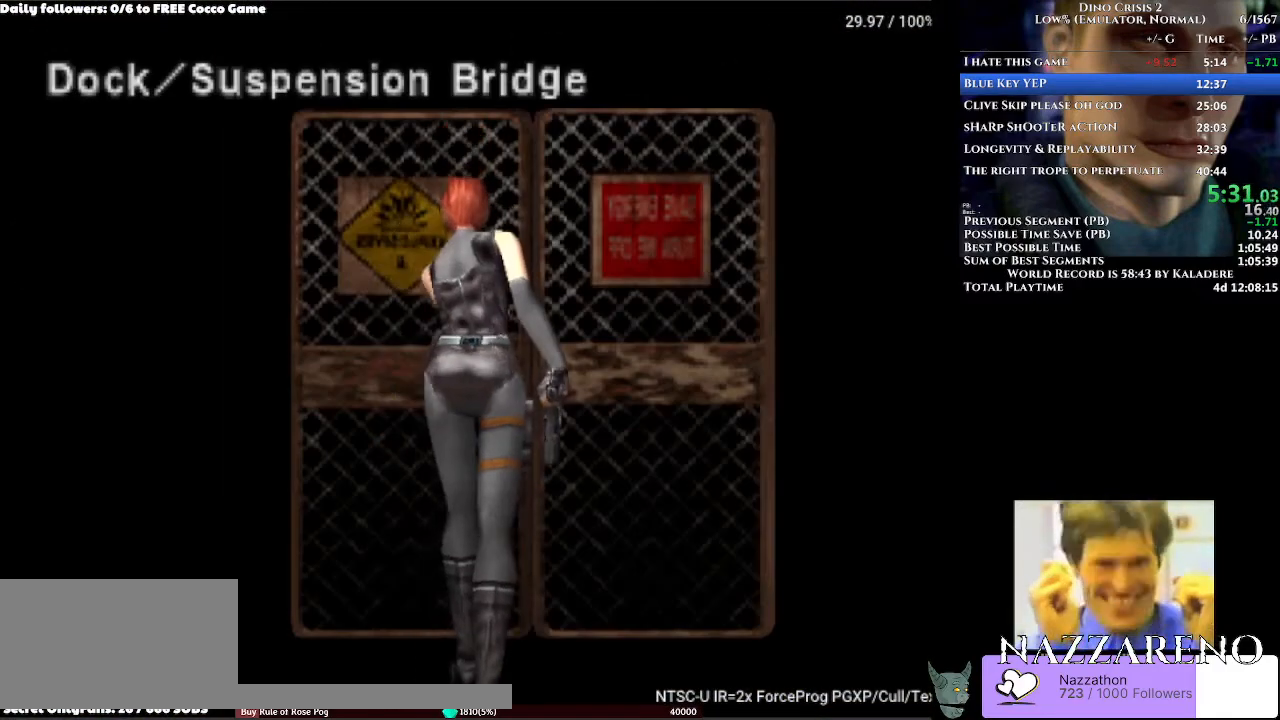
{"dt_ms": 500, "buttons": ["A", "DPAD_UP"], "left_stick": "center", "right_stick": "center", "events": []}
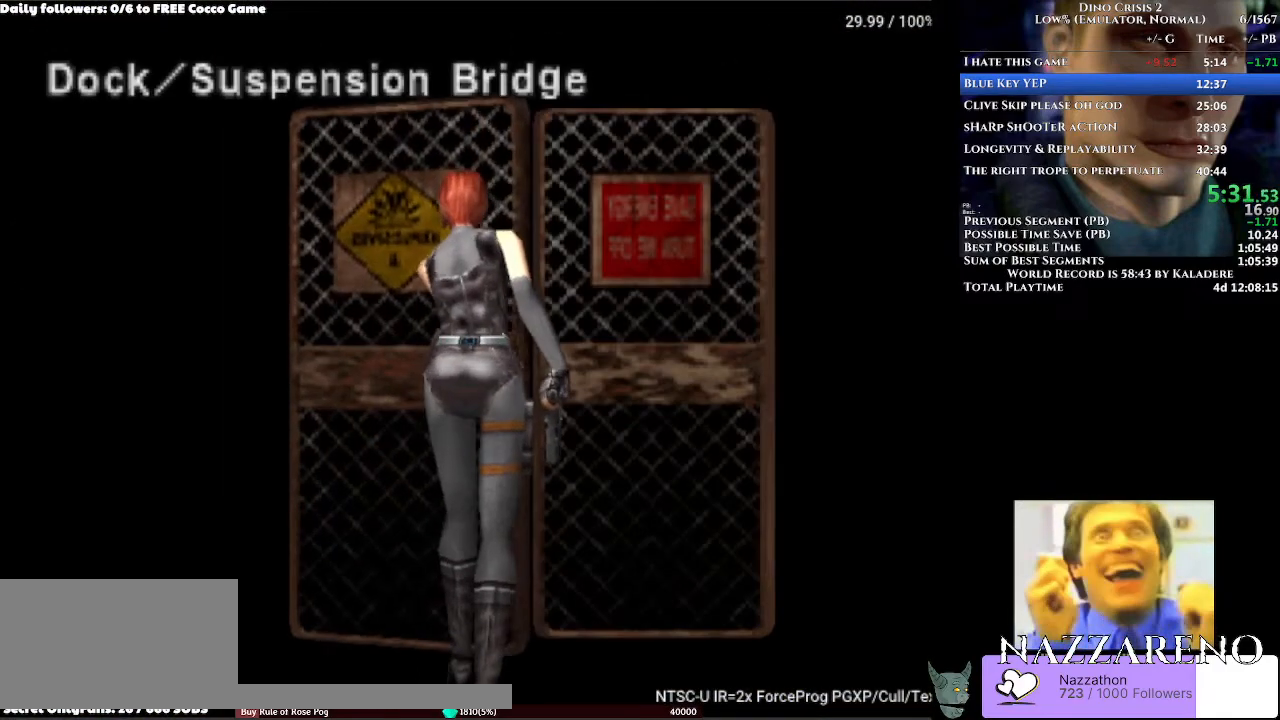
{"dt_ms": 500, "buttons": ["A", "DPAD_UP"], "left_stick": "center", "right_stick": "center", "events": []}
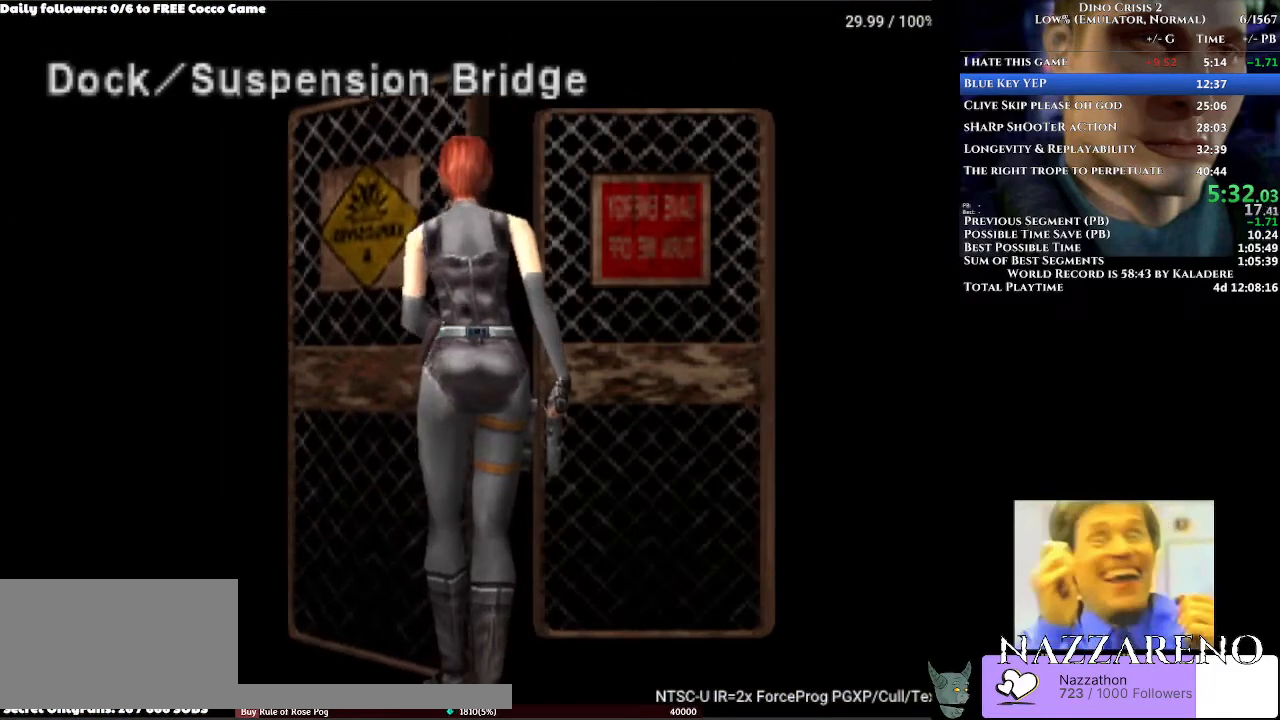
{"dt_ms": 500, "buttons": ["A", "DPAD_UP"], "left_stick": "center", "right_stick": "center", "events": []}
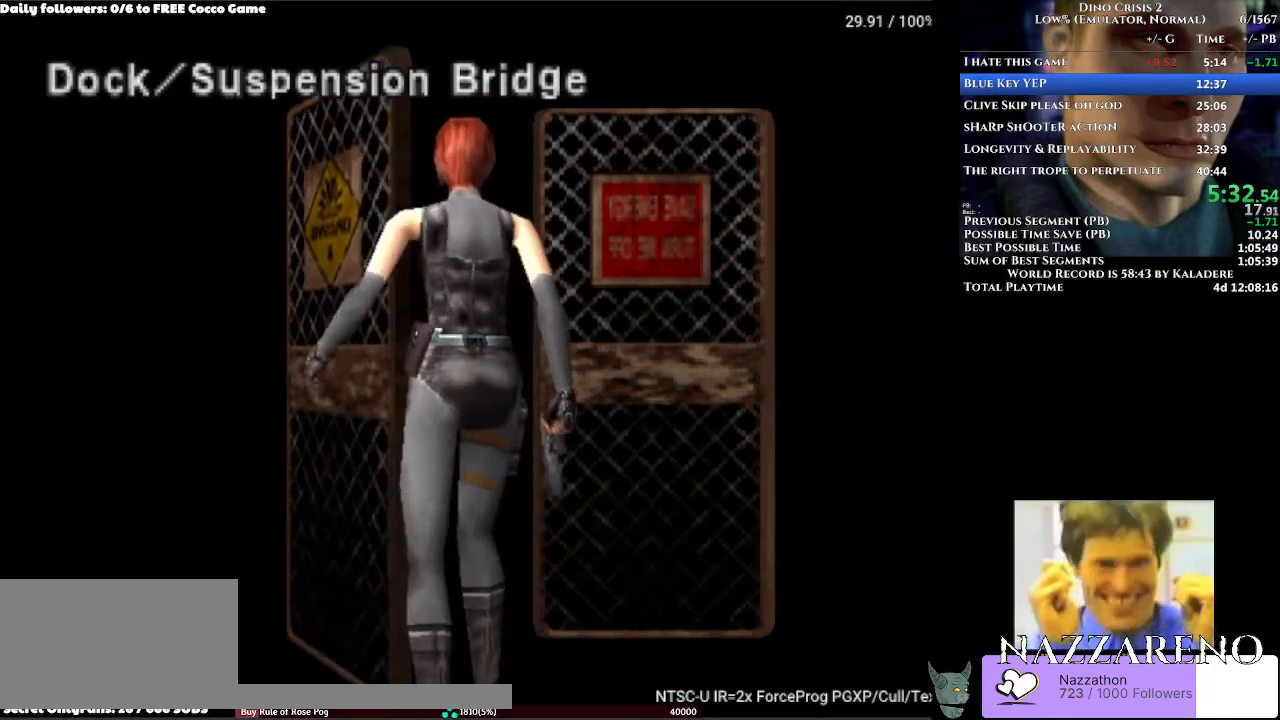
{"dt_ms": 500, "buttons": ["A", "DPAD_UP"], "left_stick": "center", "right_stick": "center", "events": []}
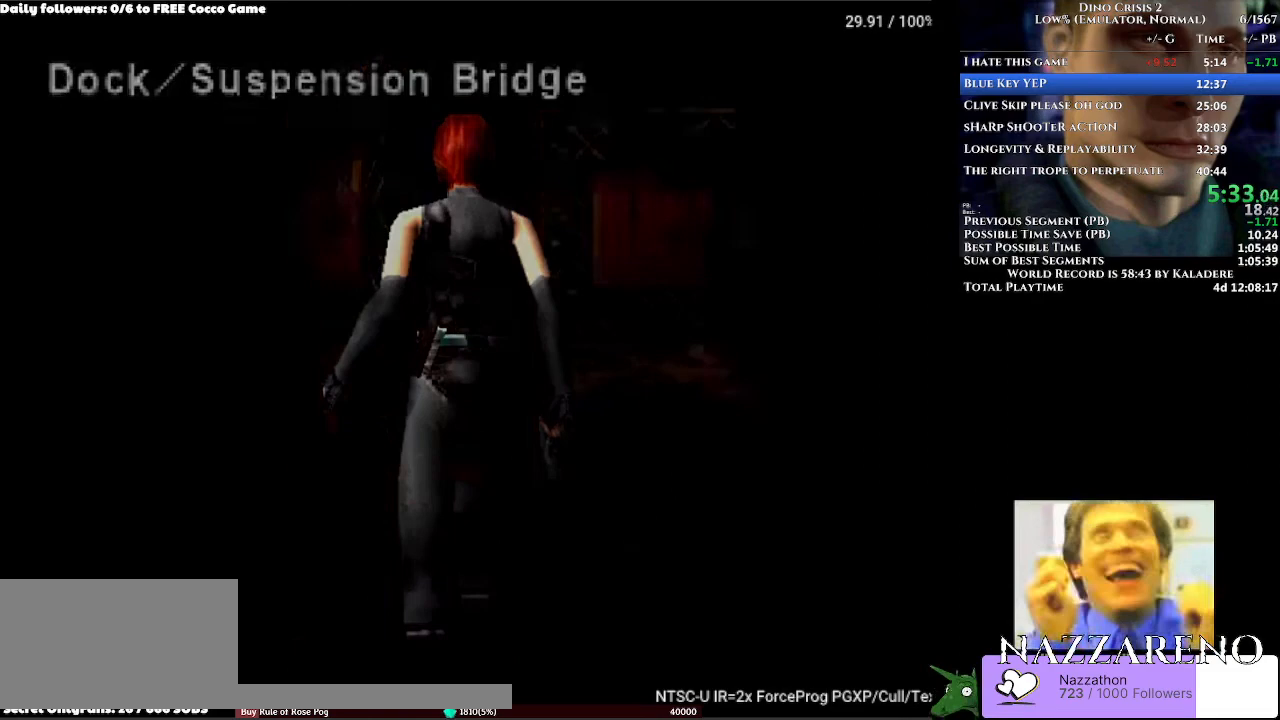
{"dt_ms": 500, "buttons": ["A", "DPAD_UP"], "left_stick": "center", "right_stick": "center", "events": []}
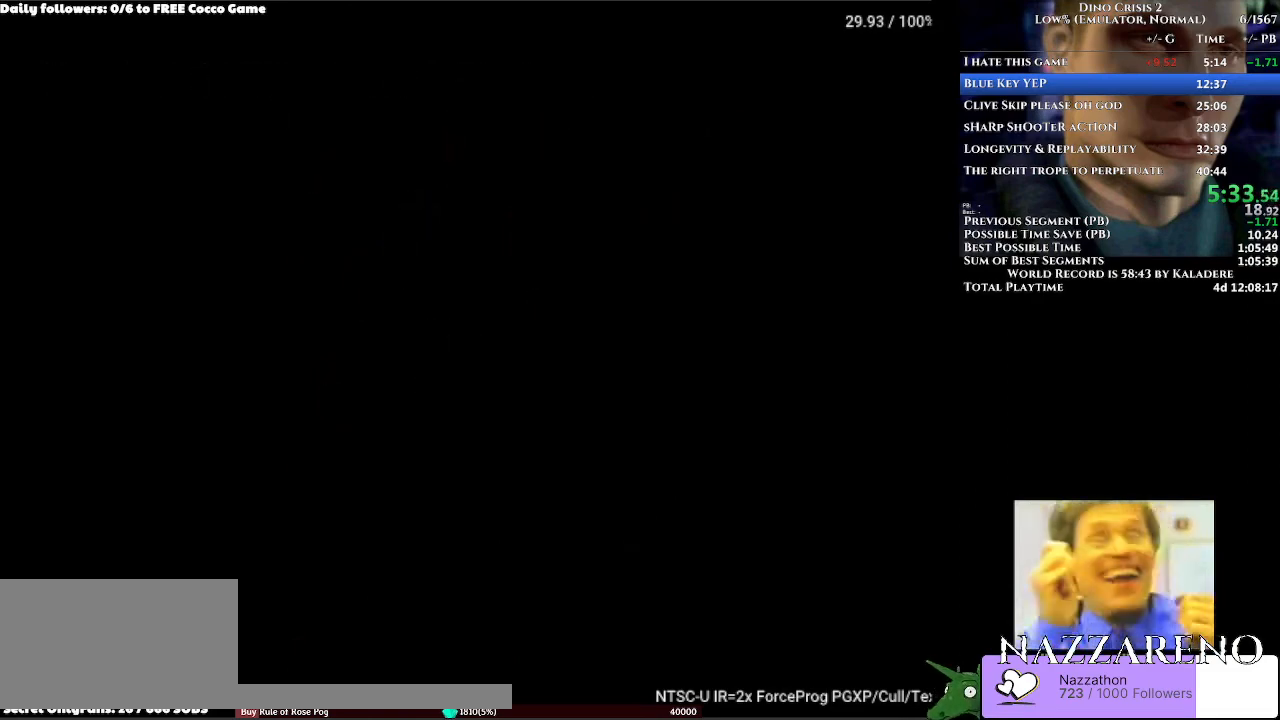
{"dt_ms": 500, "buttons": ["A", "DPAD_UP"], "left_stick": "center", "right_stick": "center", "events": []}
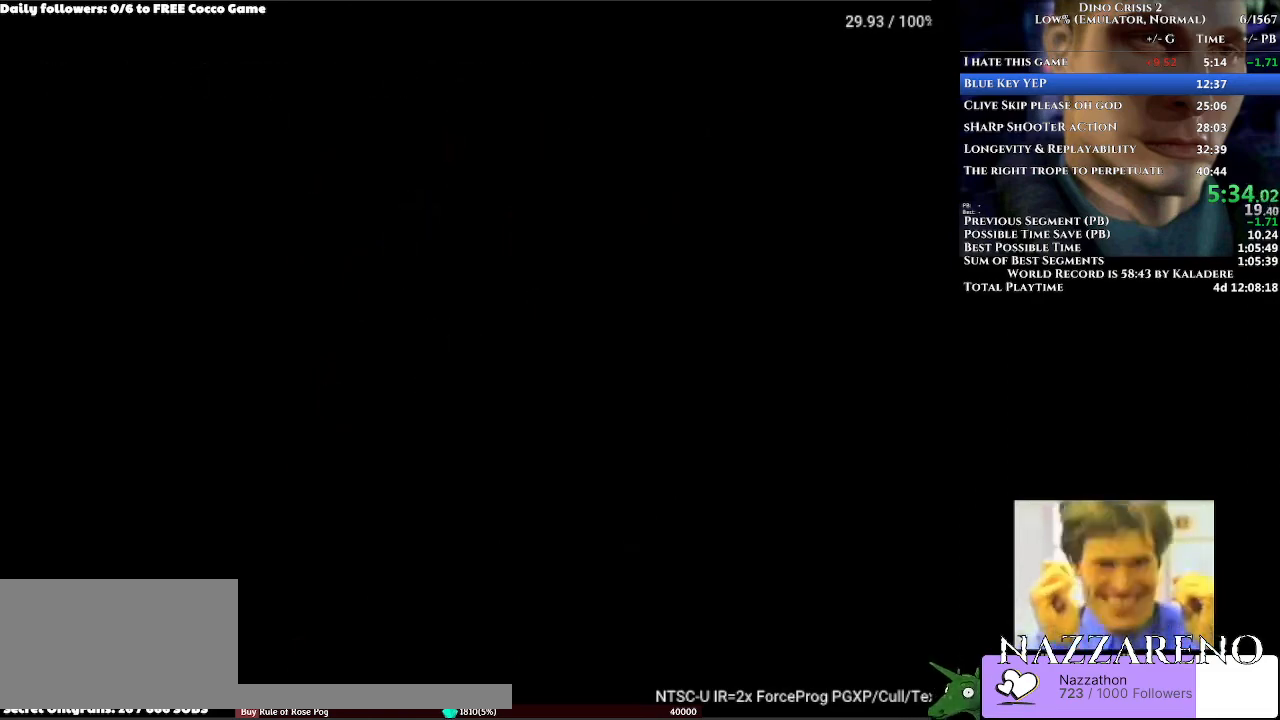
{"dt_ms": 500, "buttons": ["A", "DPAD_UP"], "left_stick": "center", "right_stick": "center", "events": []}
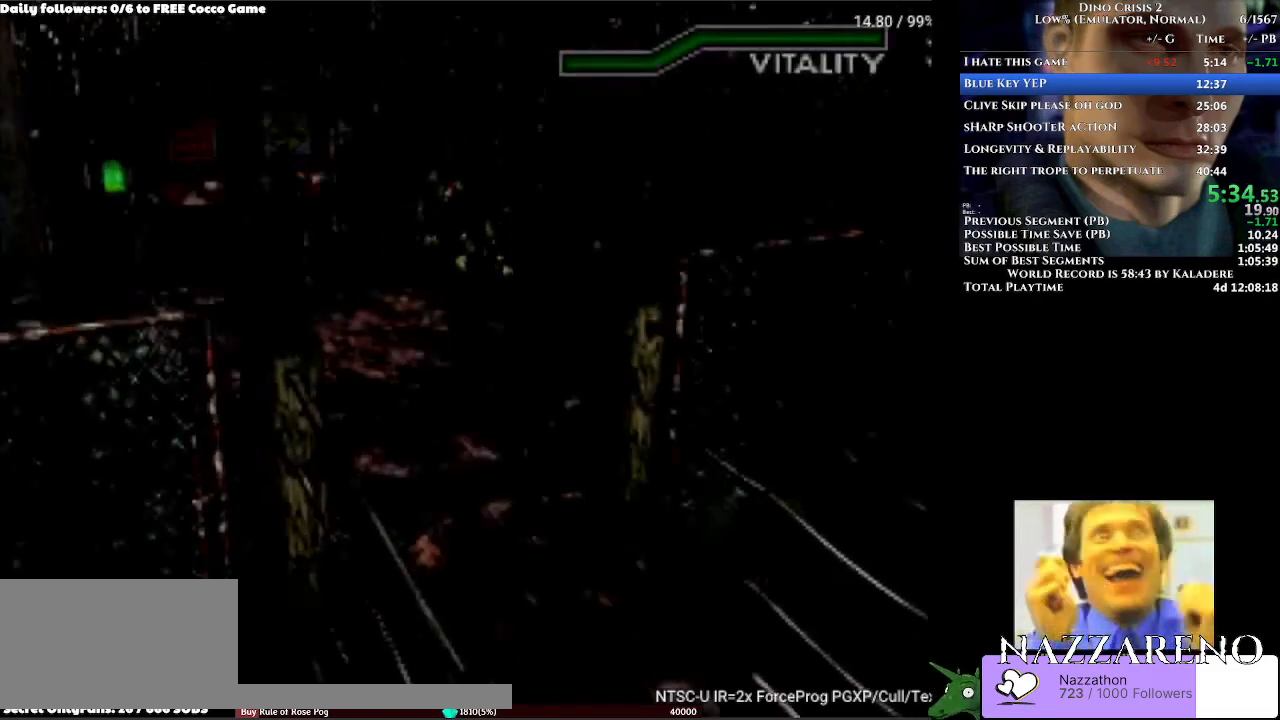
{"dt_ms": 500, "buttons": ["A", "DPAD_UP"], "left_stick": "center", "right_stick": "center", "events": []}
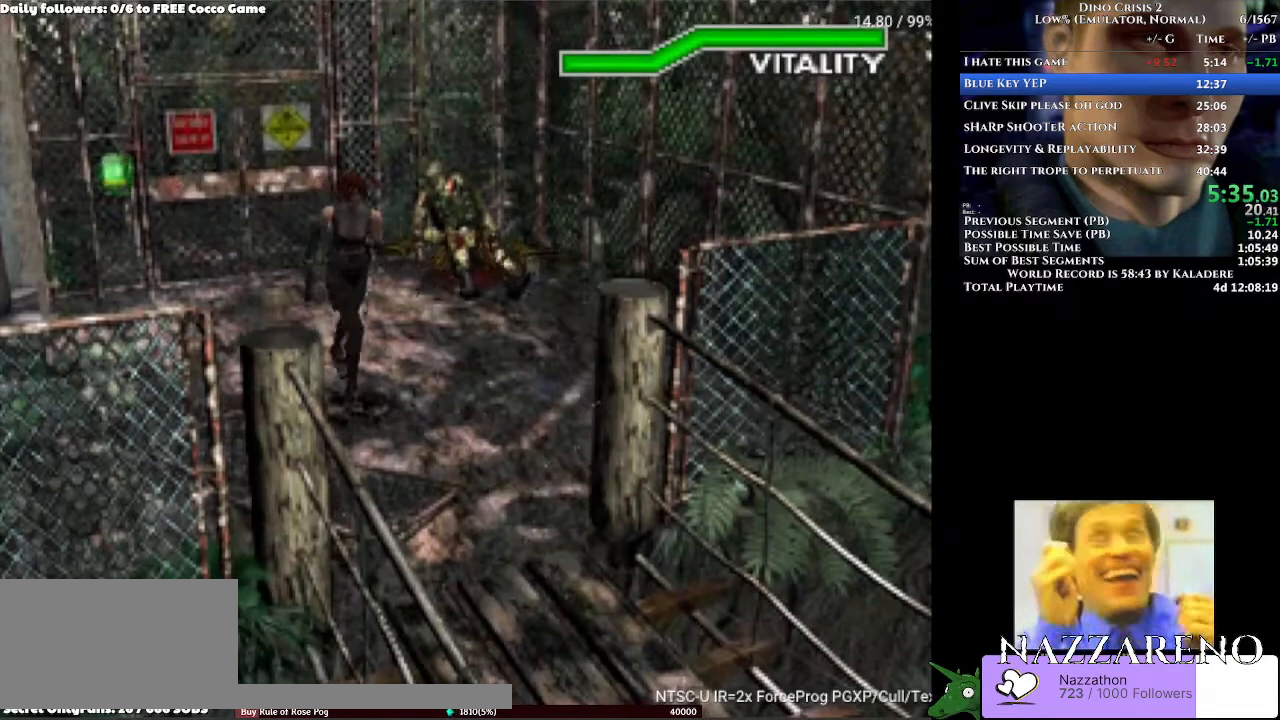
{"dt_ms": 500, "buttons": ["A", "DPAD_UP"], "left_stick": "center", "right_stick": "center", "events": []}
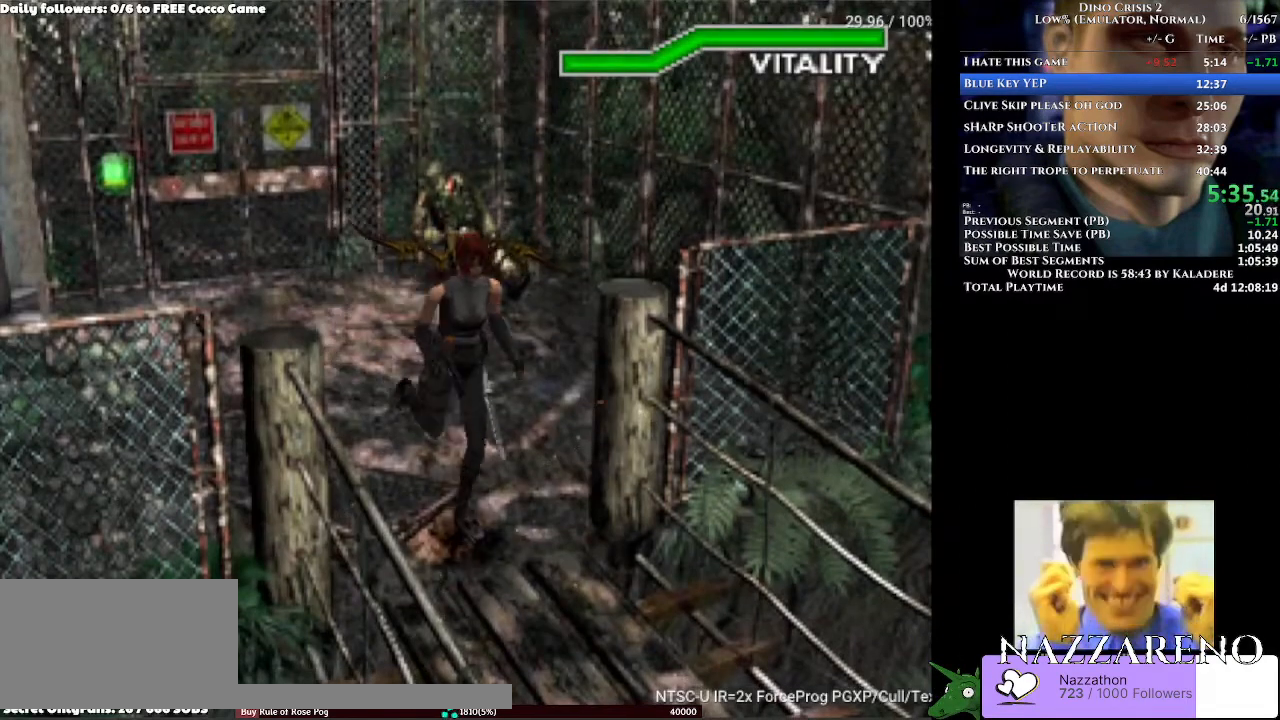
{"dt_ms": 500, "buttons": ["A", "DPAD_UP"], "left_stick": "center", "right_stick": "center", "events": []}
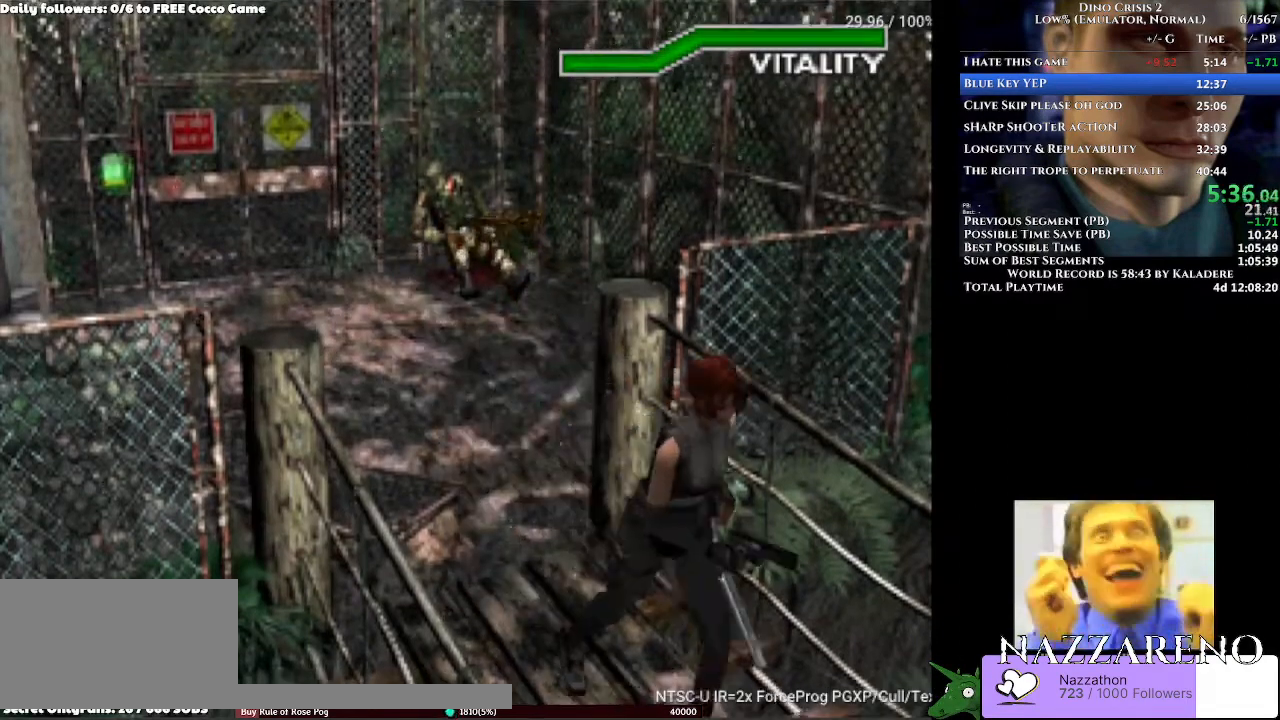
{"dt_ms": 500, "buttons": ["A", "DPAD_UP"], "left_stick": "center", "right_stick": "center", "events": []}
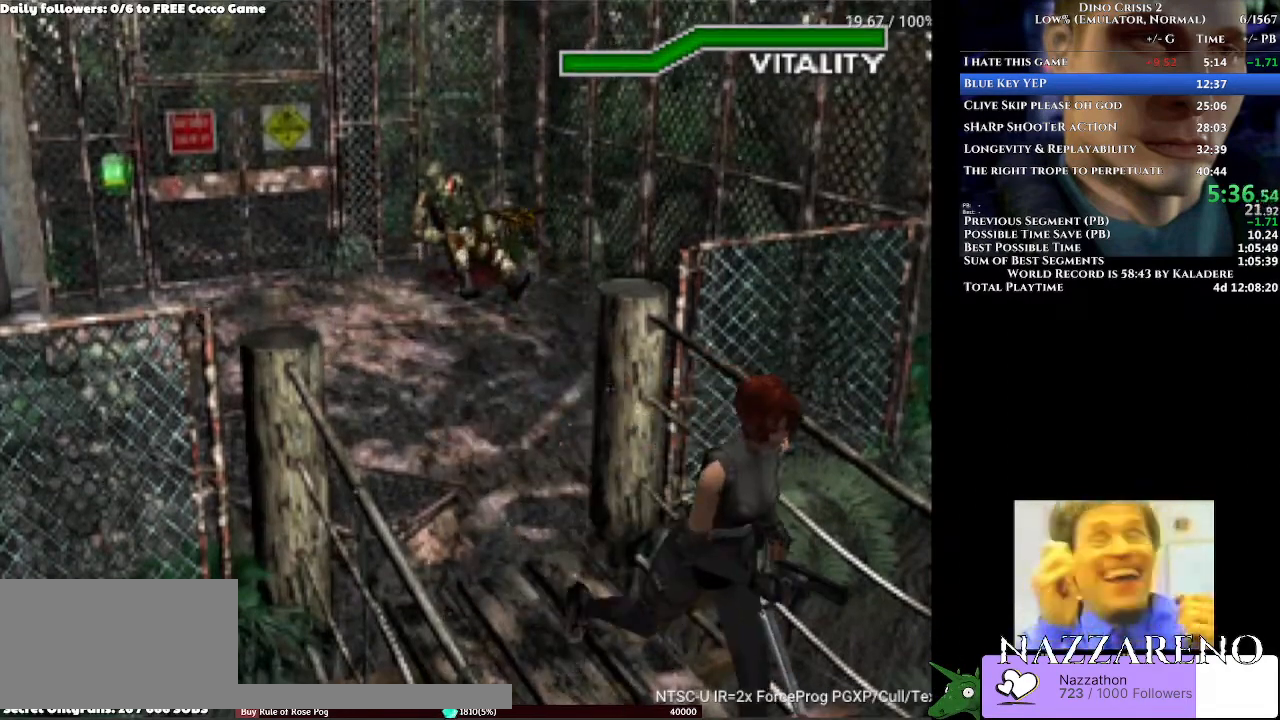
{"dt_ms": 1000, "buttons": ["A", "DPAD_UP"], "left_stick": "center", "right_stick": "center"}
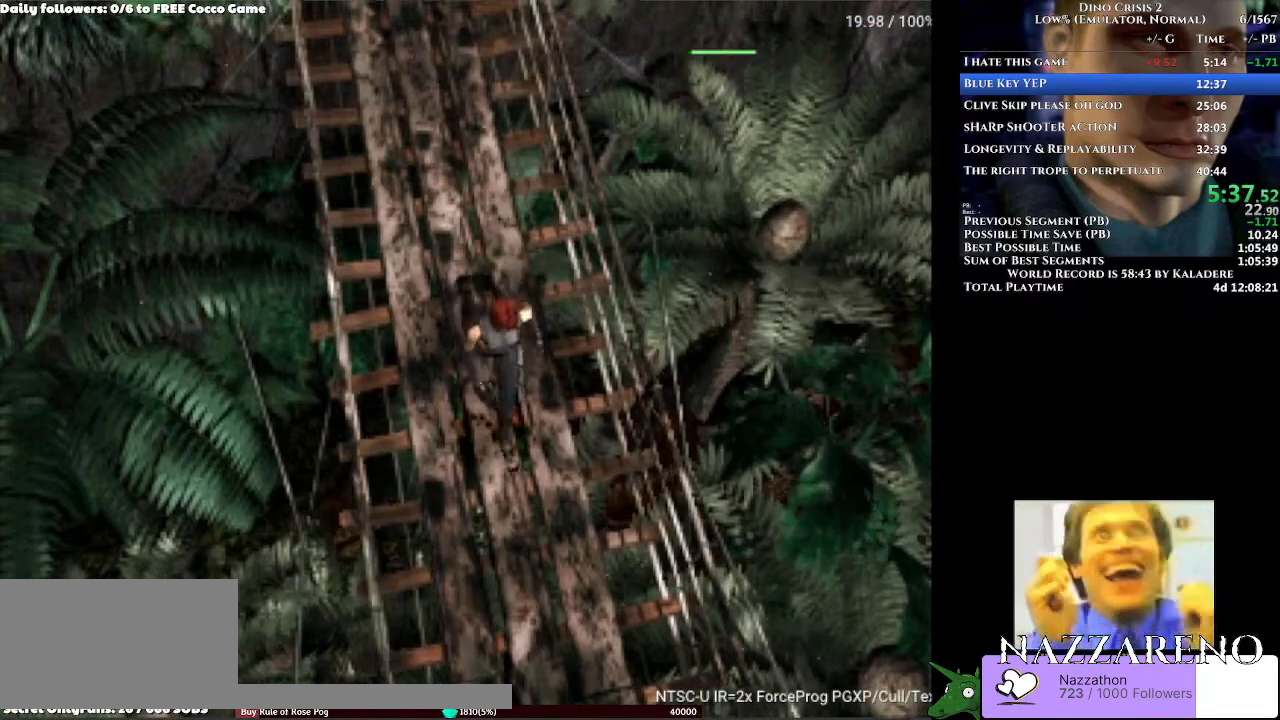
{"dt_ms": 500, "buttons": ["A", "DPAD_UP"], "left_stick": "center", "right_stick": "center", "events": []}
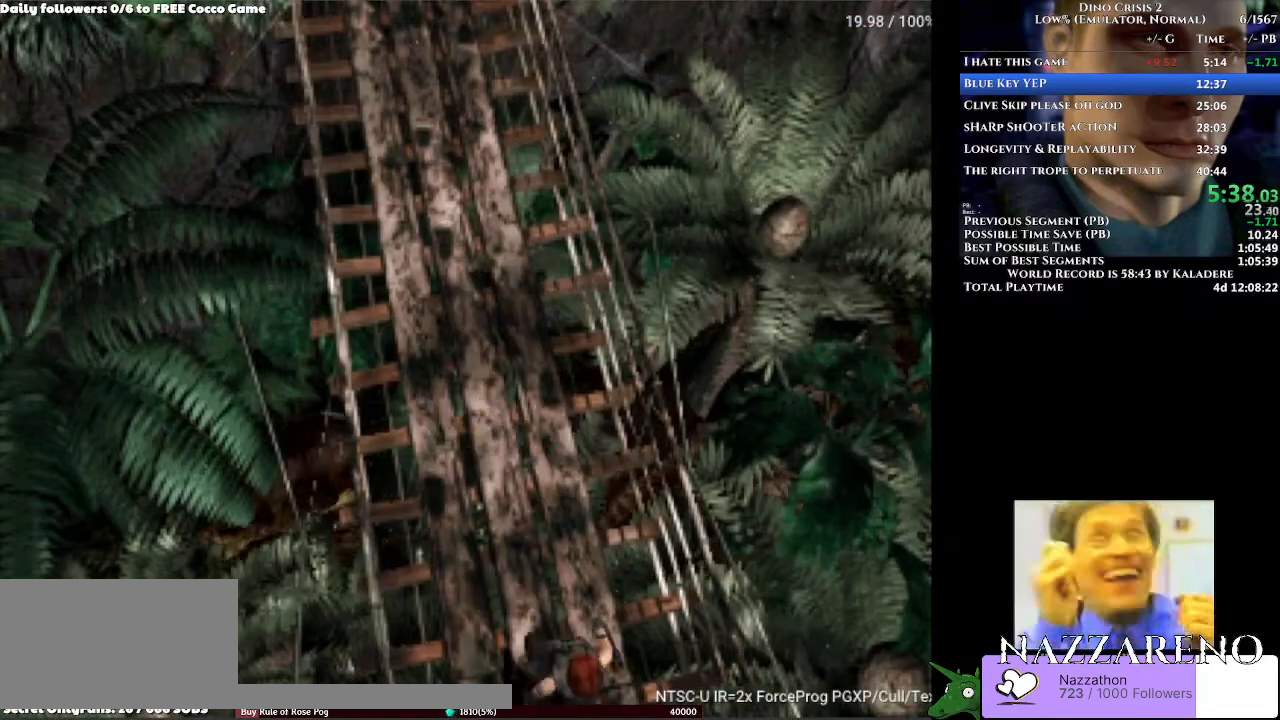
{"dt_ms": 500, "buttons": ["A", "DPAD_UP"], "left_stick": "center", "right_stick": "center", "events": []}